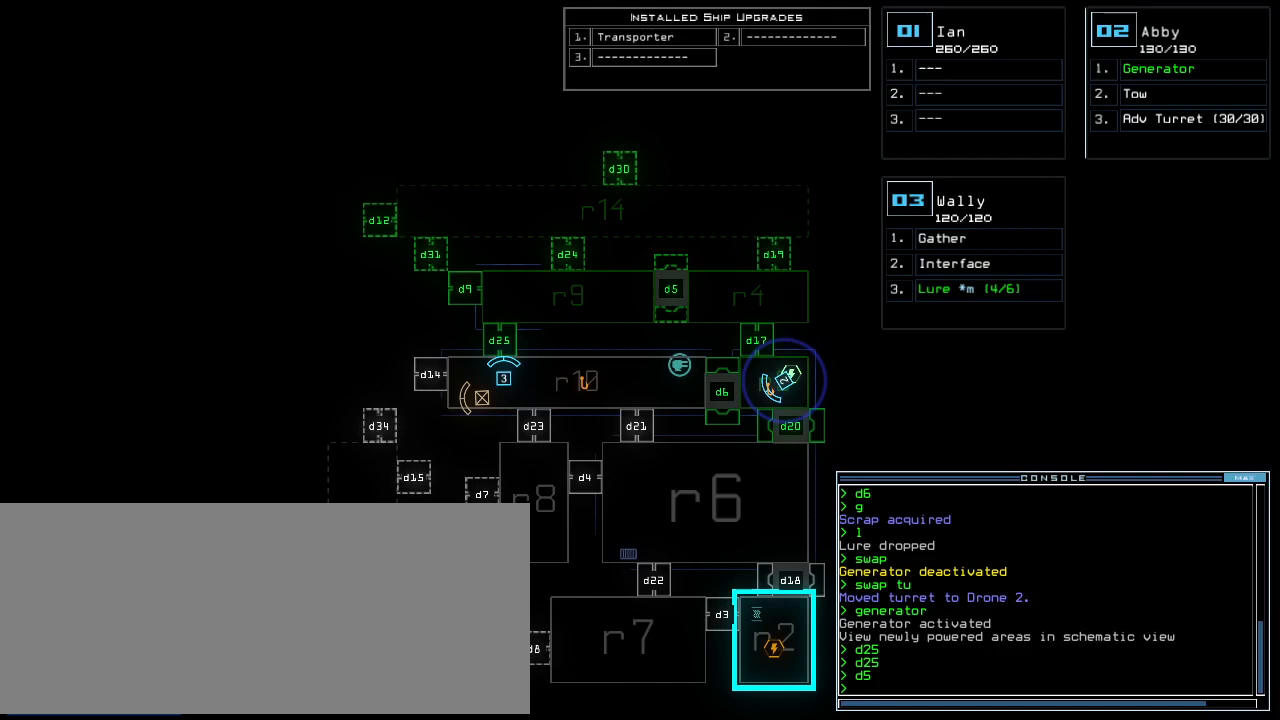
Gameplay with keyboard; each line is a JSON object with the keys held at the frame after it. "events" lists presses ("down") and releases ("up") of ".", "0", "1", "2", "3", "4", "5", "6", "7", "8", "9", "a", "b", "backspace", "c", "caps_lock", "comma", "ctrl_l", "ctrl_r", "d", "down", "e", "equals", "escape", "f", "f12", "g", "h", "i", "j", "k", "l", "left", "m", "minus", "n", "o", "p", "q", "quote", "r", "return", "right", "s", "semicolon", "shift_l", "shift_r", "space", "t", "tab", "tilde", "u", "up", "v", "w", "x", "y" and "z" between this image and that frame as [ms after this image, input, new state], when the widget could be followed in between. No other keys are recorded. Mouse input is not recorded.
{"keys": [], "events": [[104, "c", "down"], [167, "c", "up"], [229, "c", "down"], [333, "c", "up"]]}
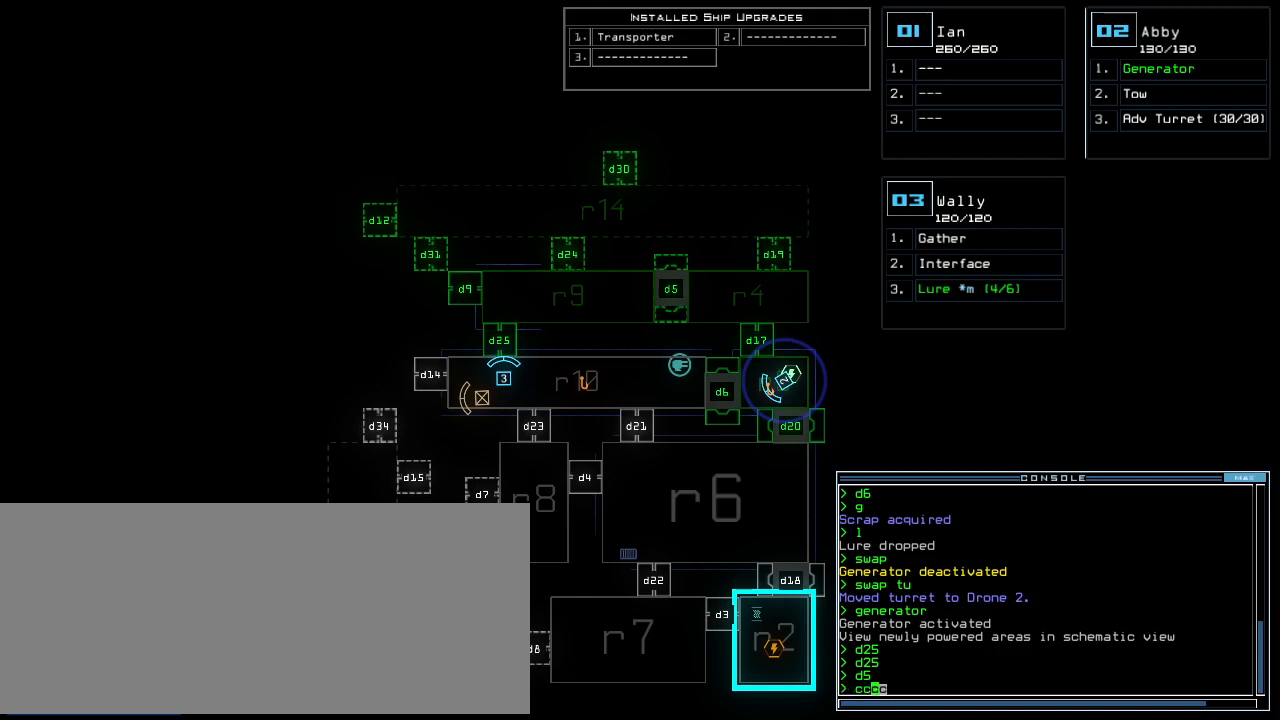
{"keys": [], "events": []}
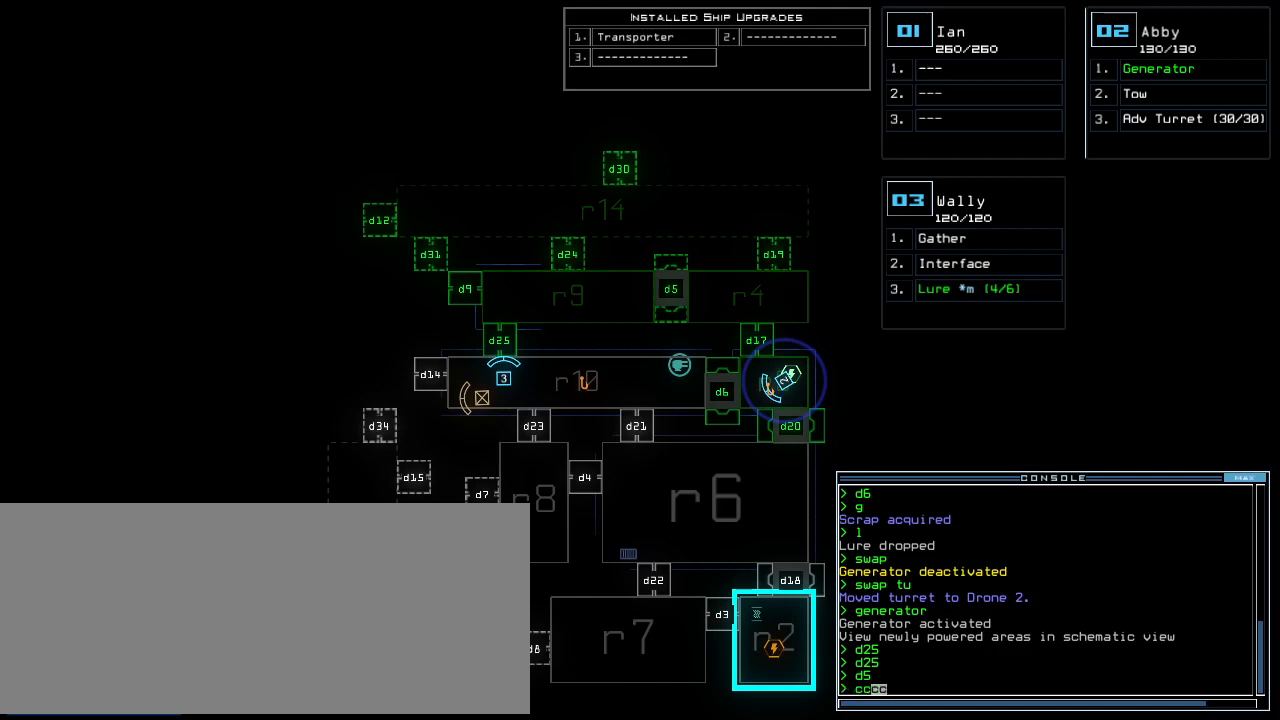
{"keys": [], "events": []}
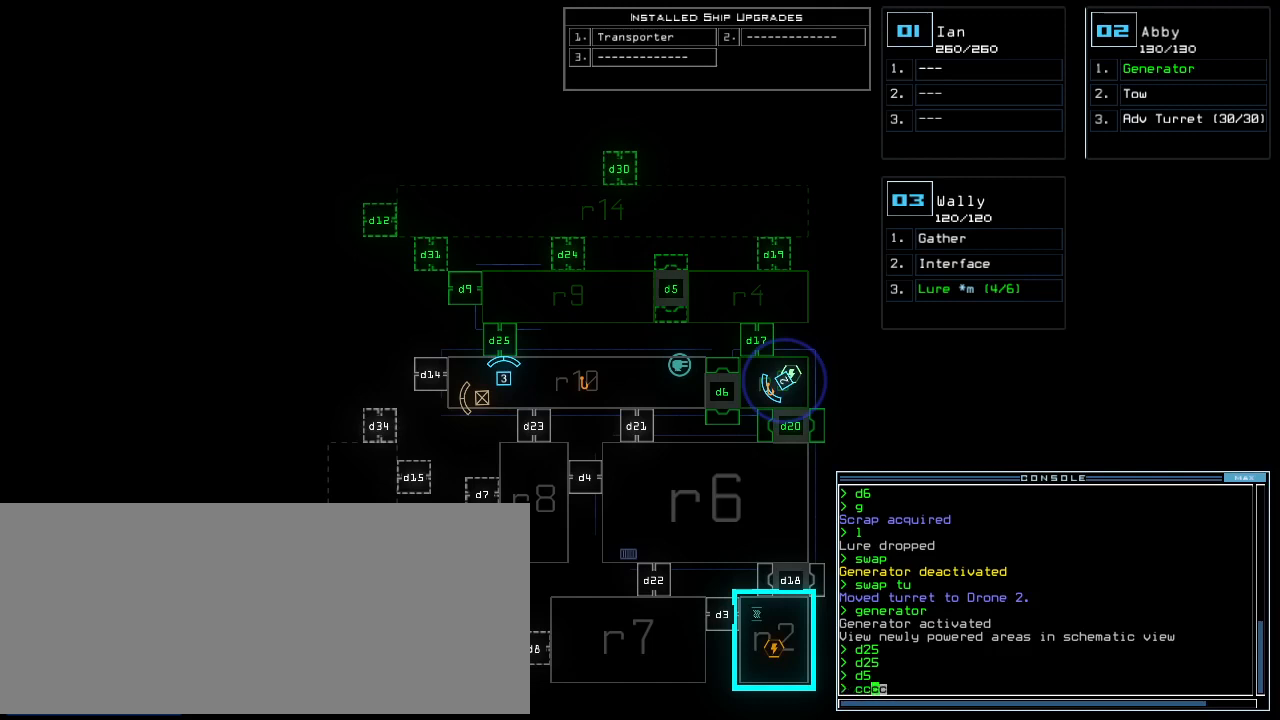
{"keys": [], "events": [[83, "return", "down"], [167, "return", "up"]]}
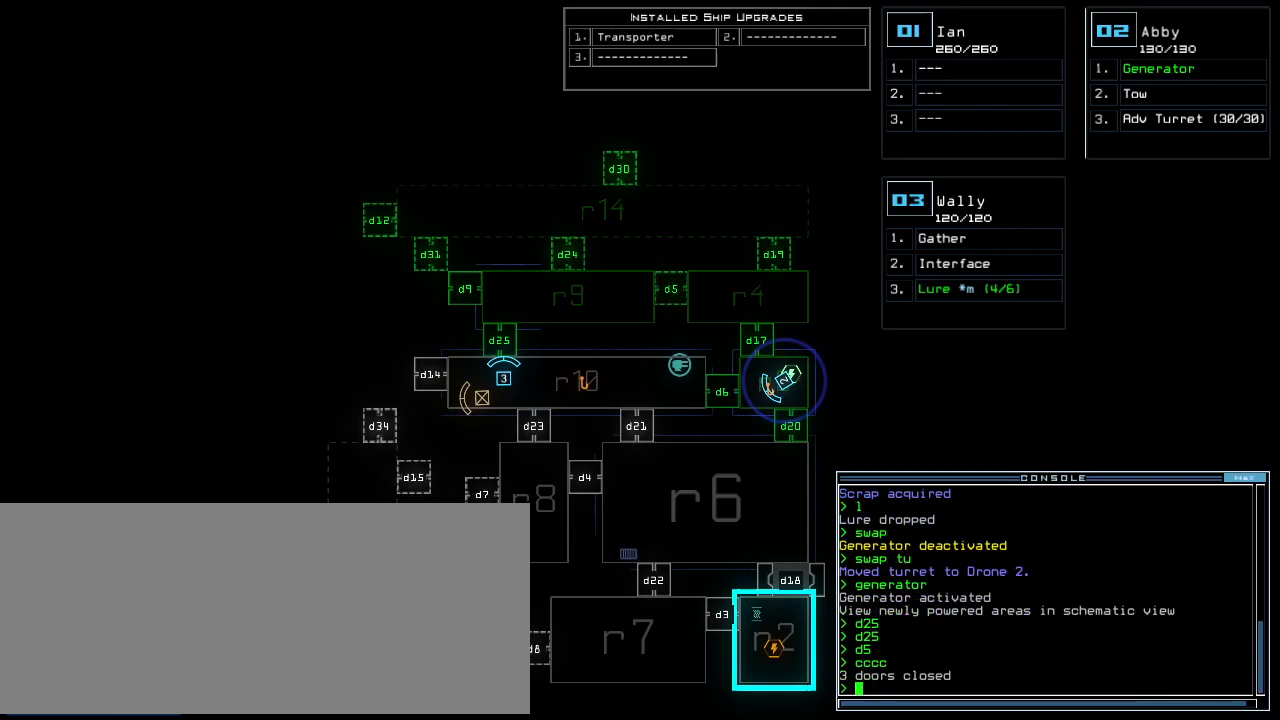
{"keys": ["3"], "events": [[479, "3", "down"]]}
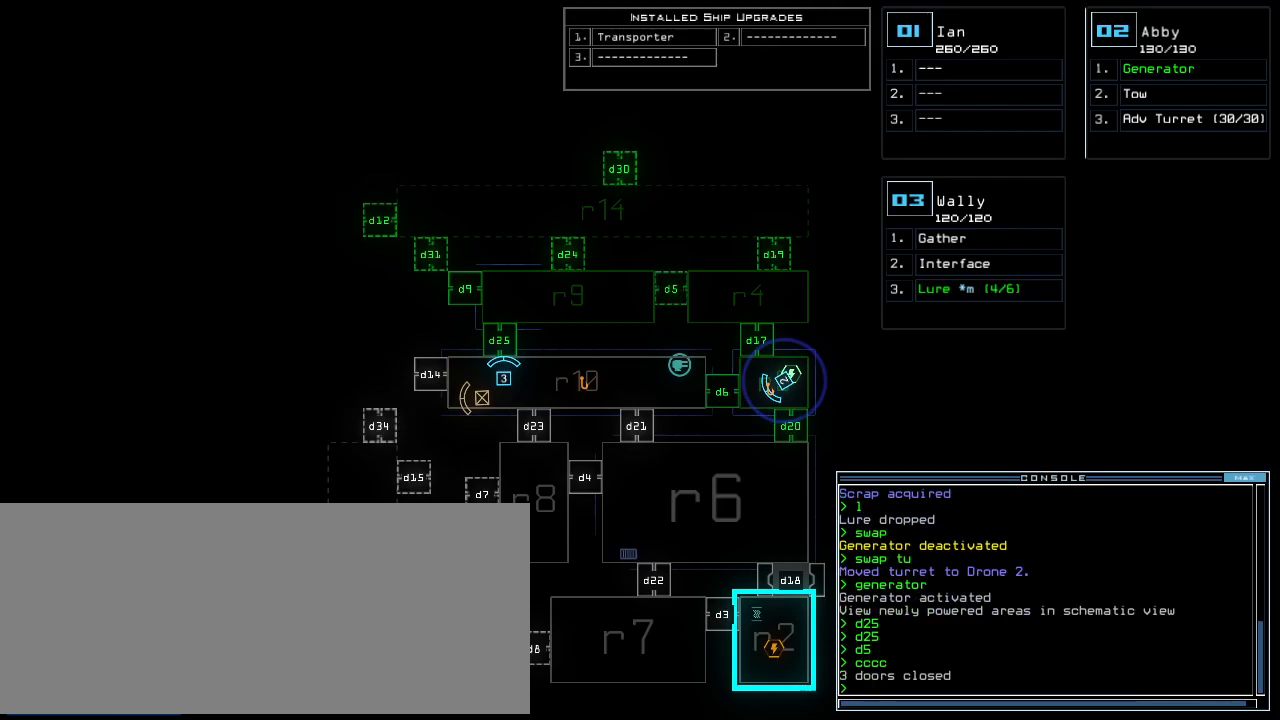
{"keys": [], "events": [[21, "up", "down"], [62, "3", "up"], [167, "left", "down"], [271, "left", "up"], [333, "d", "down"], [354, "right", "down"], [417, "d", "up"], [479, "right", "up"], [479, "up", "up"]]}
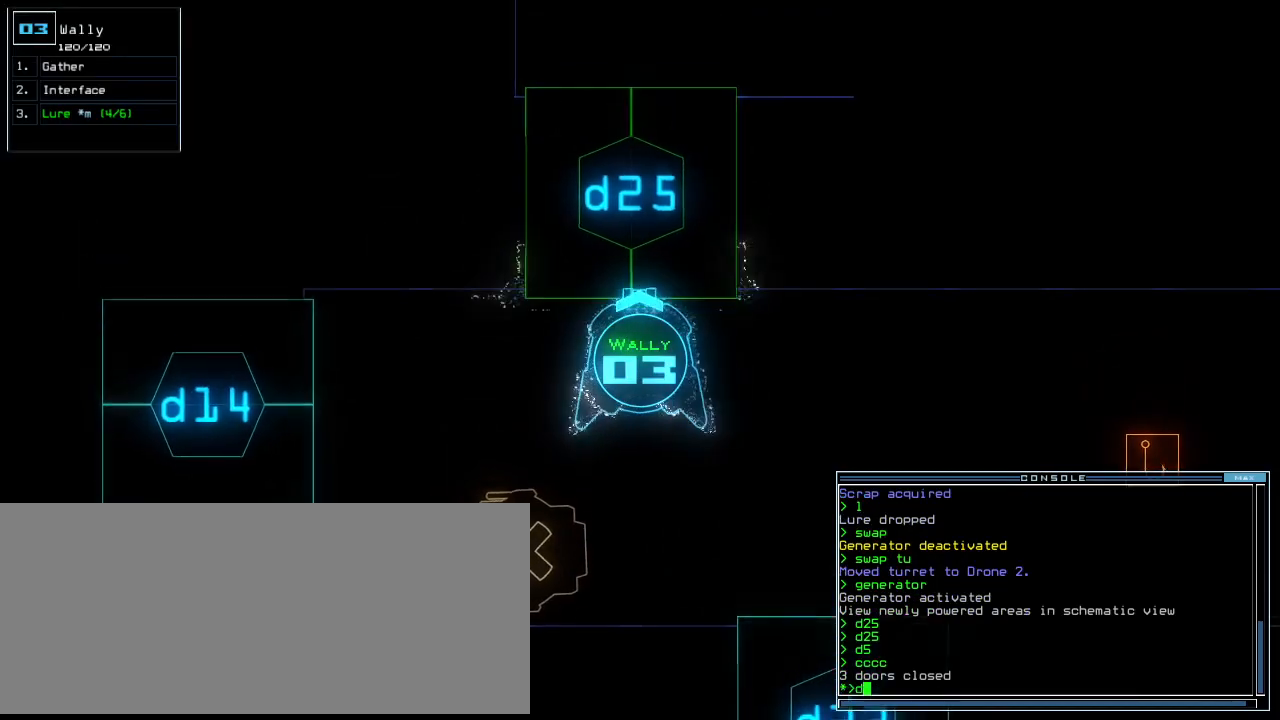
{"keys": [], "events": [[21, "2", "down"], [104, "2", "up"], [438, "5", "down"], [500, "5", "up"]]}
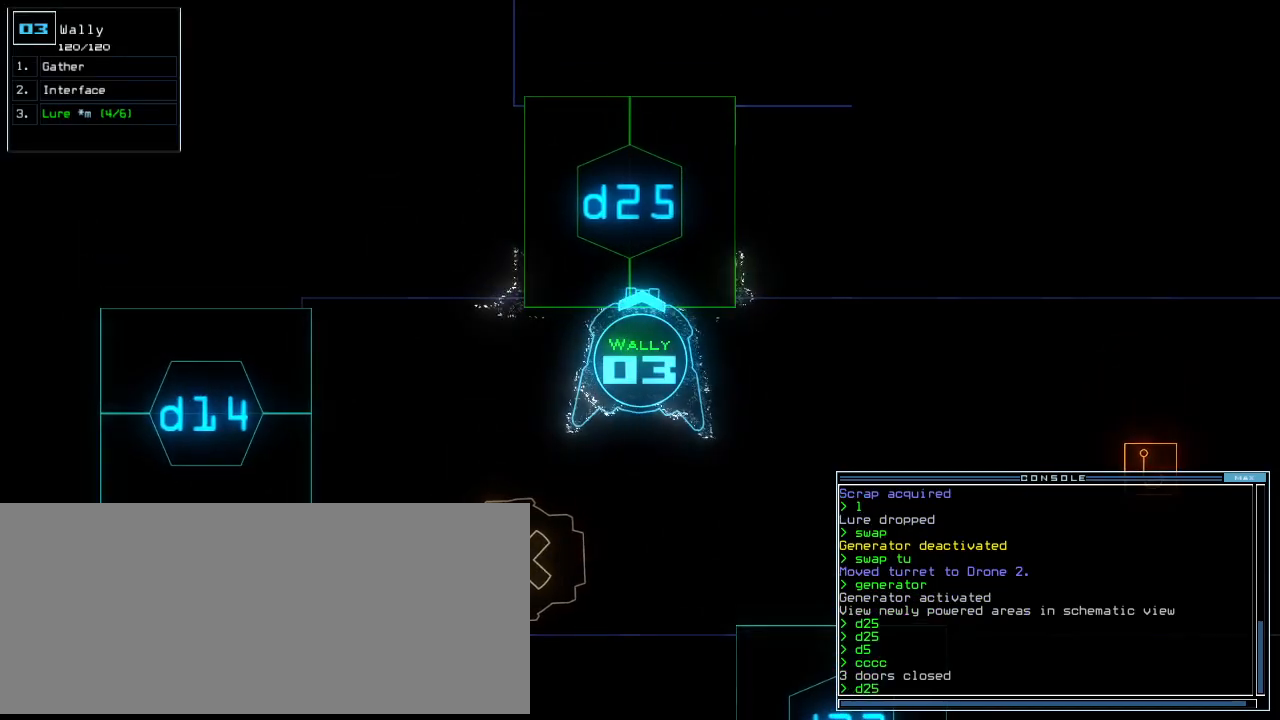
{"keys": ["up"], "events": [[146, "return", "down"], [208, "return", "up"], [333, "up", "down"]]}
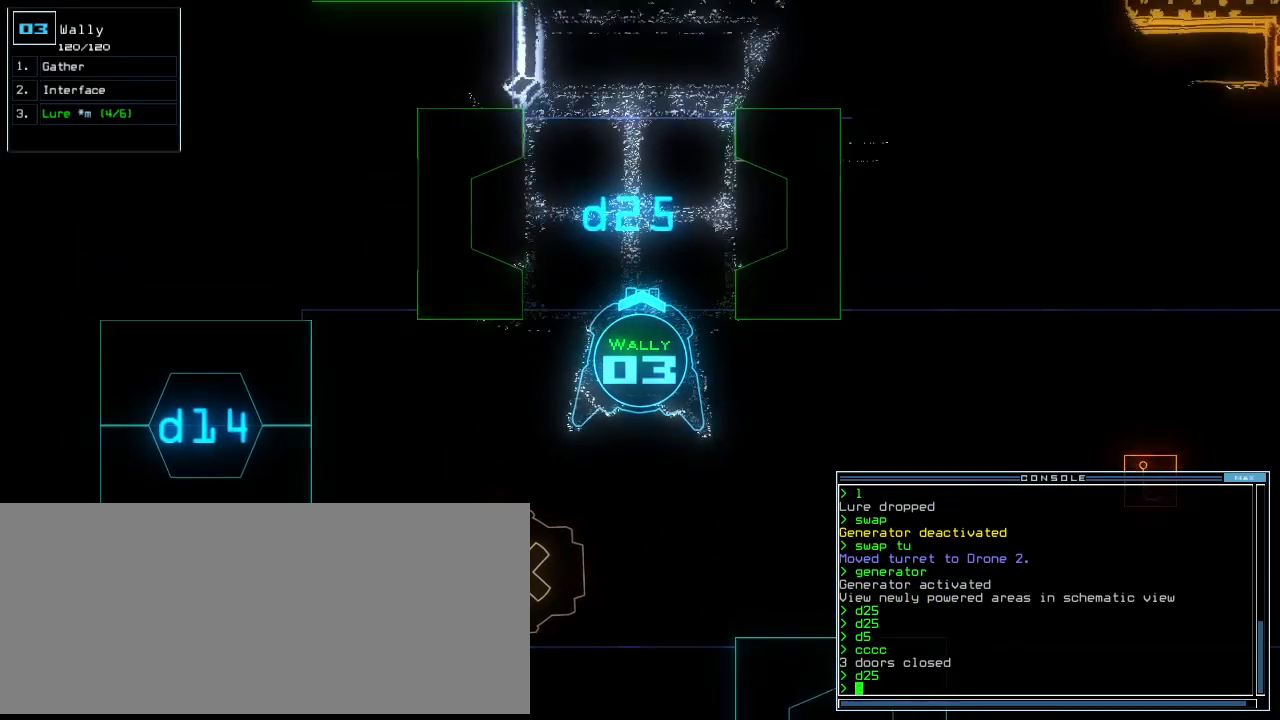
{"keys": ["c", "down"], "events": [[62, "up", "up"], [396, "down", "down"], [500, "c", "down"]]}
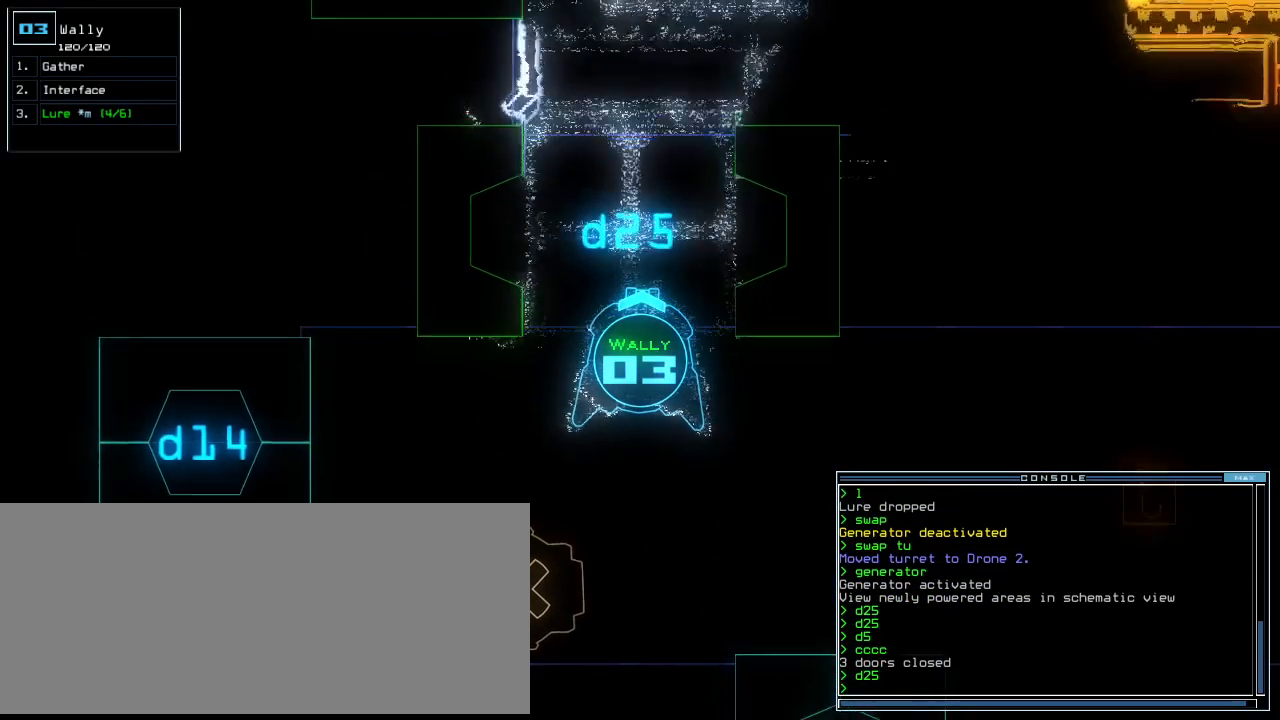
{"keys": ["up"], "events": [[62, "c", "up"], [125, "c", "down"], [208, "c", "up"], [250, "down", "up"], [479, "up", "down"]]}
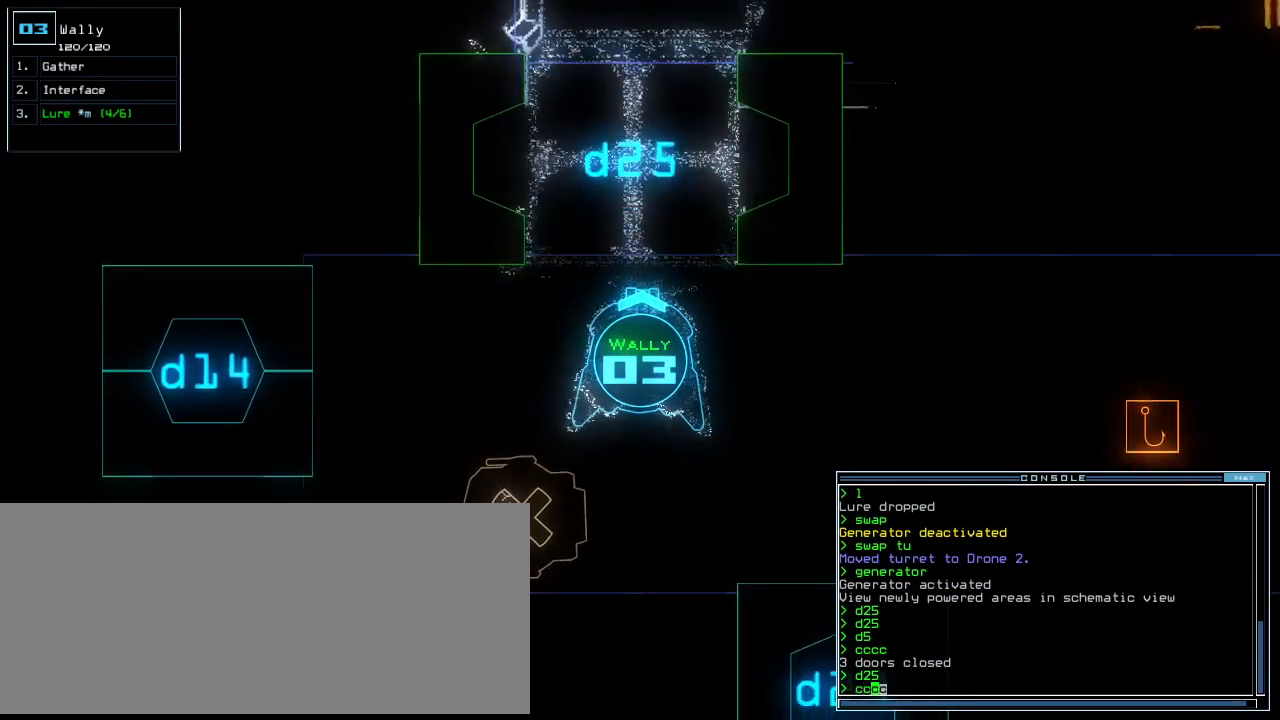
{"keys": ["up"], "events": []}
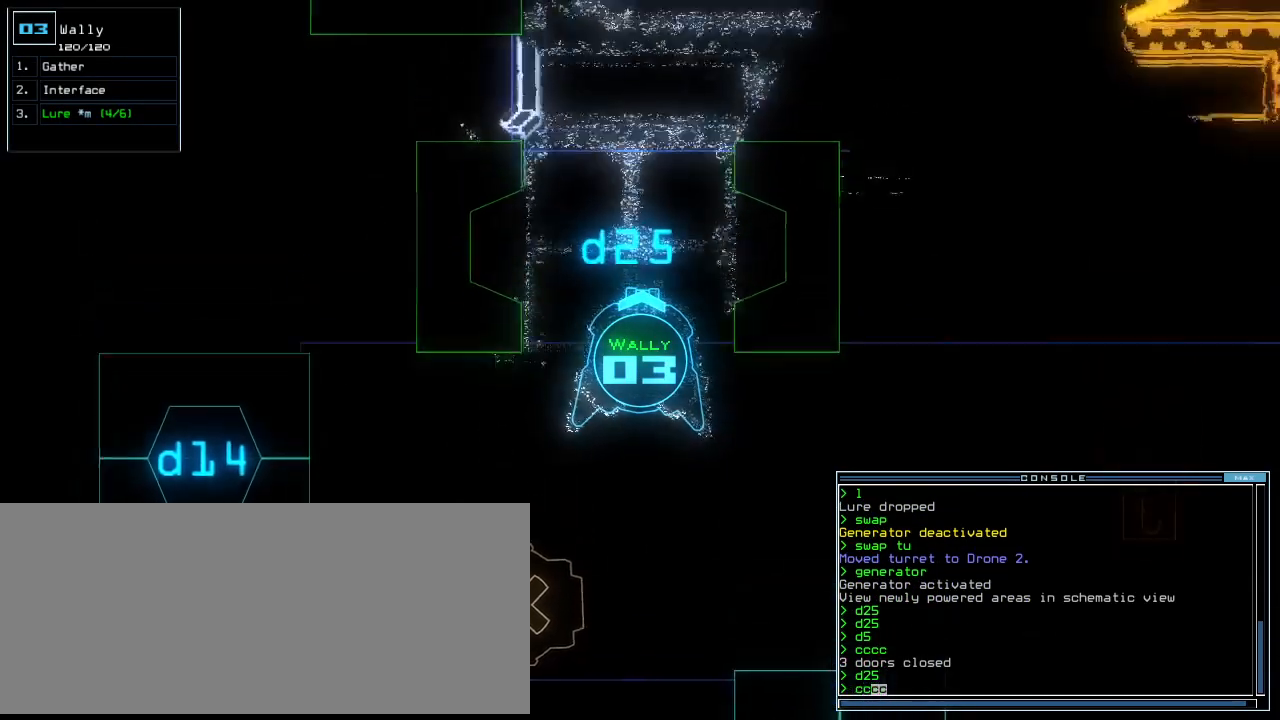
{"keys": [], "events": [[167, "up", "up"]]}
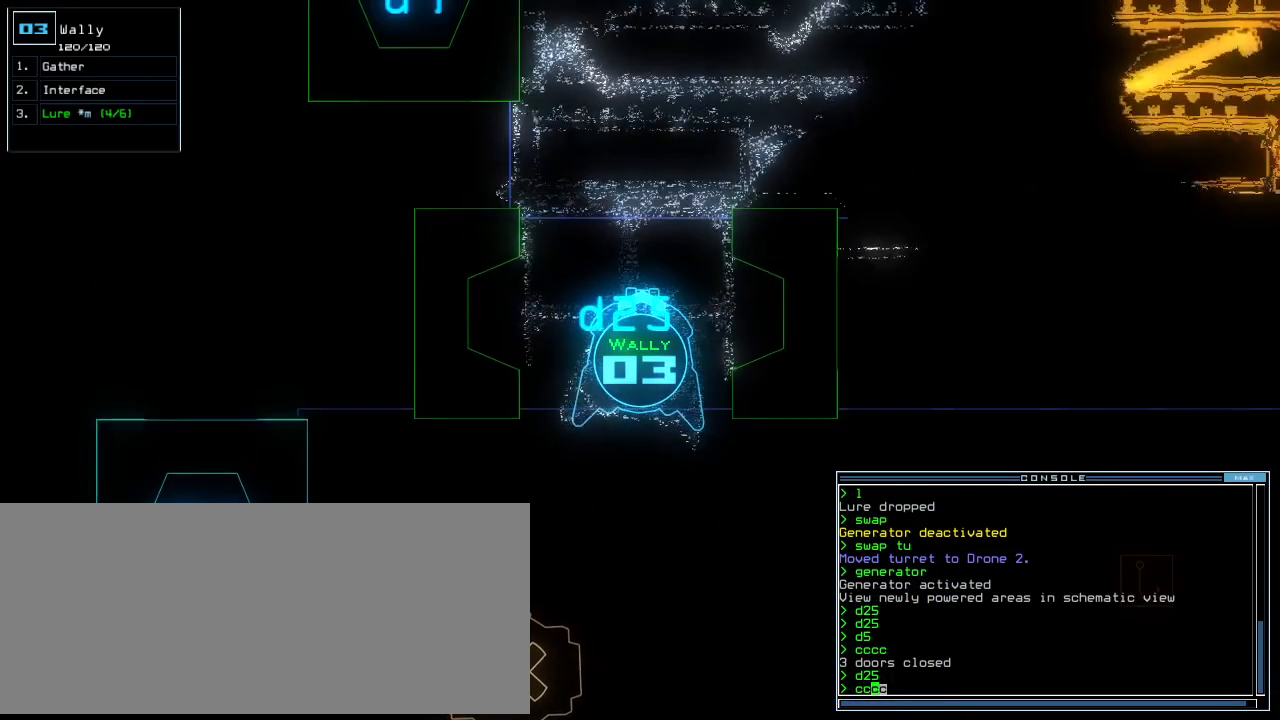
{"keys": [], "events": [[21, "right", "down"], [125, "right", "up"]]}
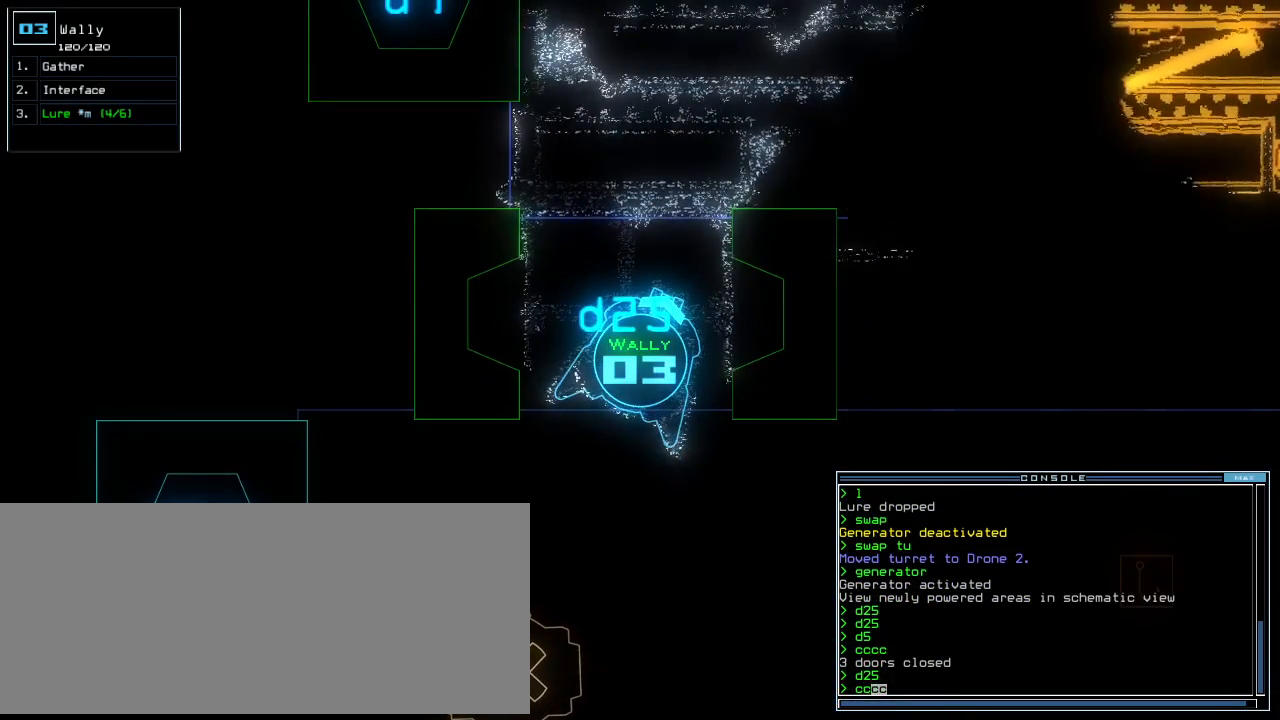
{"keys": [], "events": []}
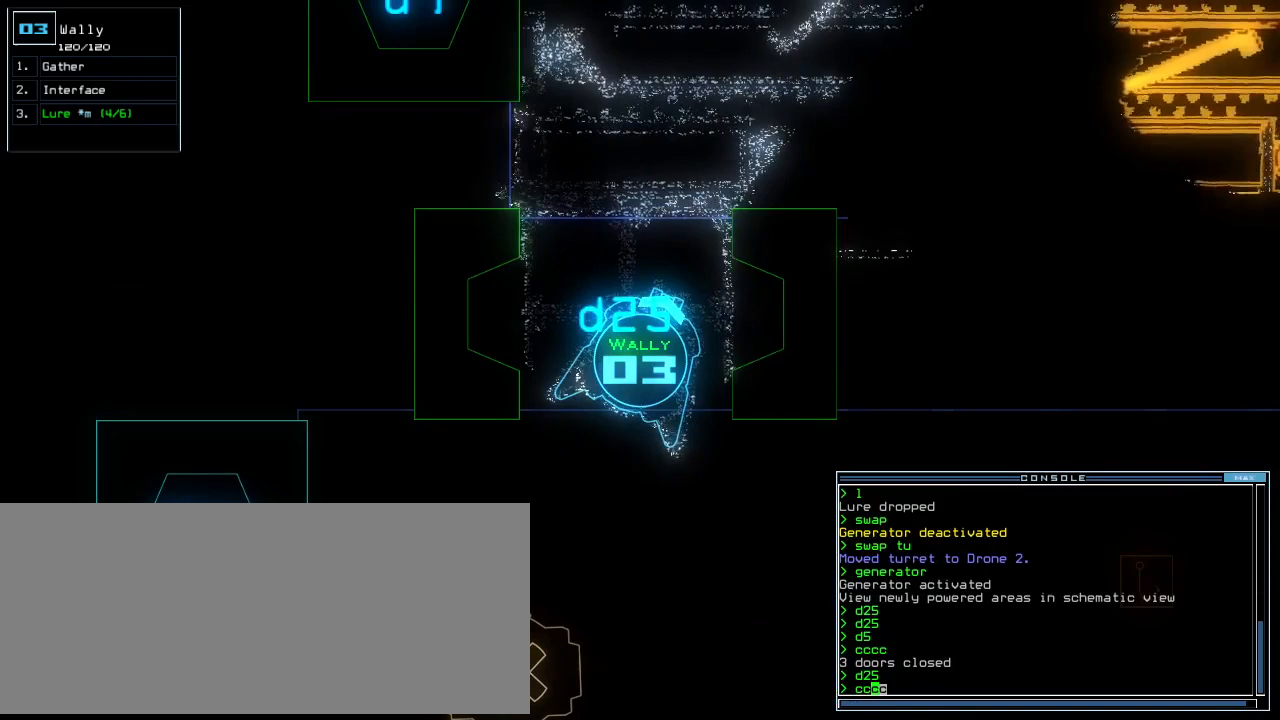
{"keys": [], "events": []}
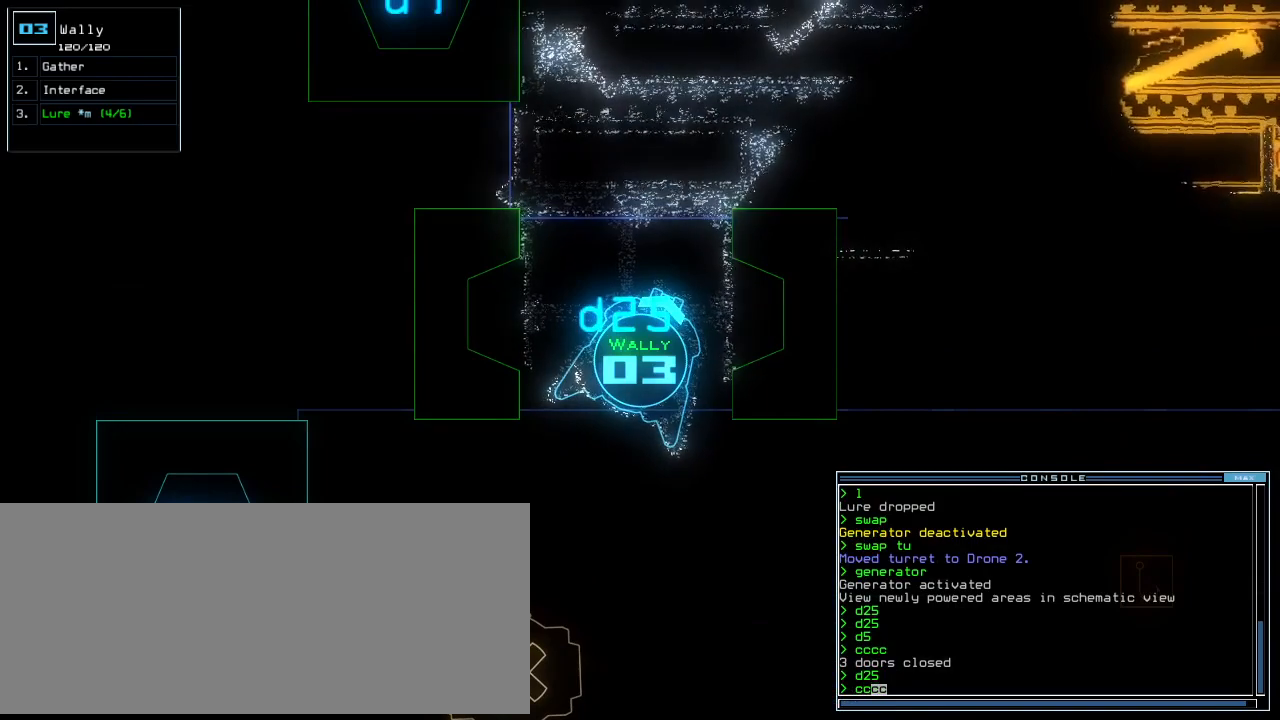
{"keys": ["down"], "events": [[188, "down", "down"], [229, "left", "down"], [417, "left", "up"]]}